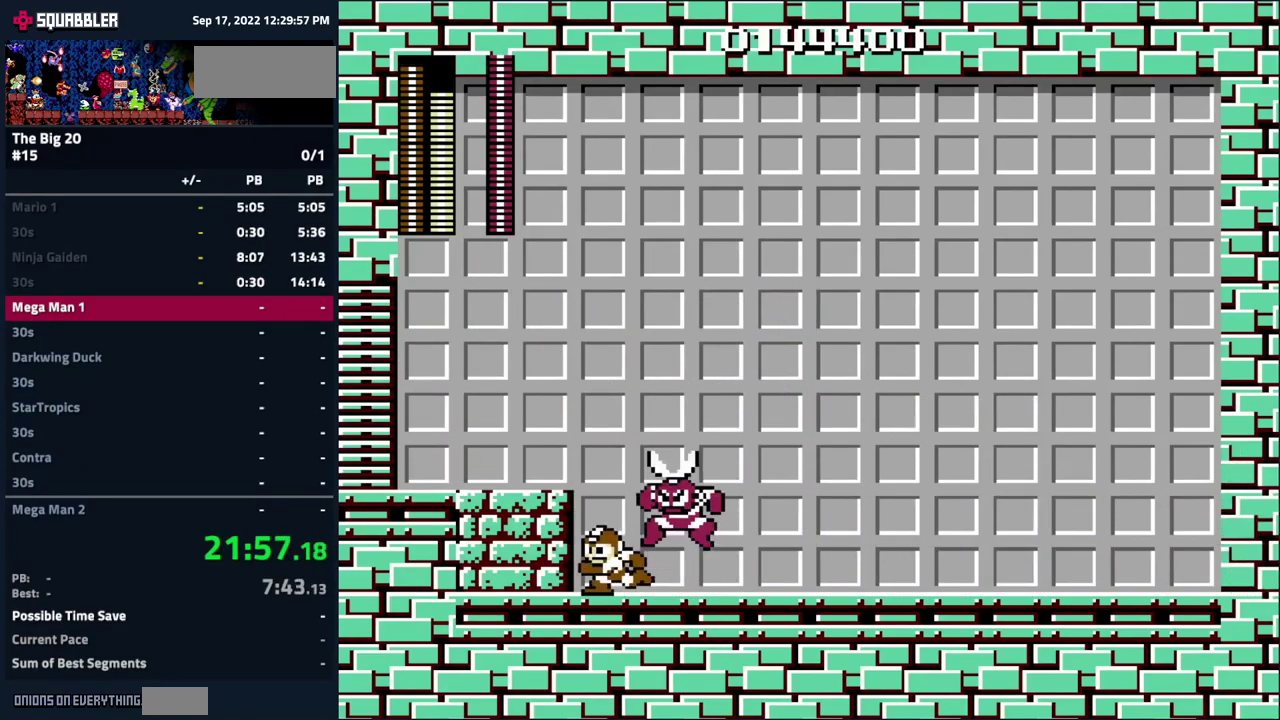
Gameplay with a controller (Nintendo layout); each line is a JSON object with the inputs held at the frame after it. "events" lists button and stick changes between this image and that frame as [ms after this image, input, new state], when the widget could be followed in between. Not read: L3 R3.
{"buttons": ["DPAD_RIGHT"], "events": [[17, "B", "down"], [150, "B", "up"], [267, "DPAD_LEFT", "up"], [317, "DPAD_RIGHT", "down"]]}
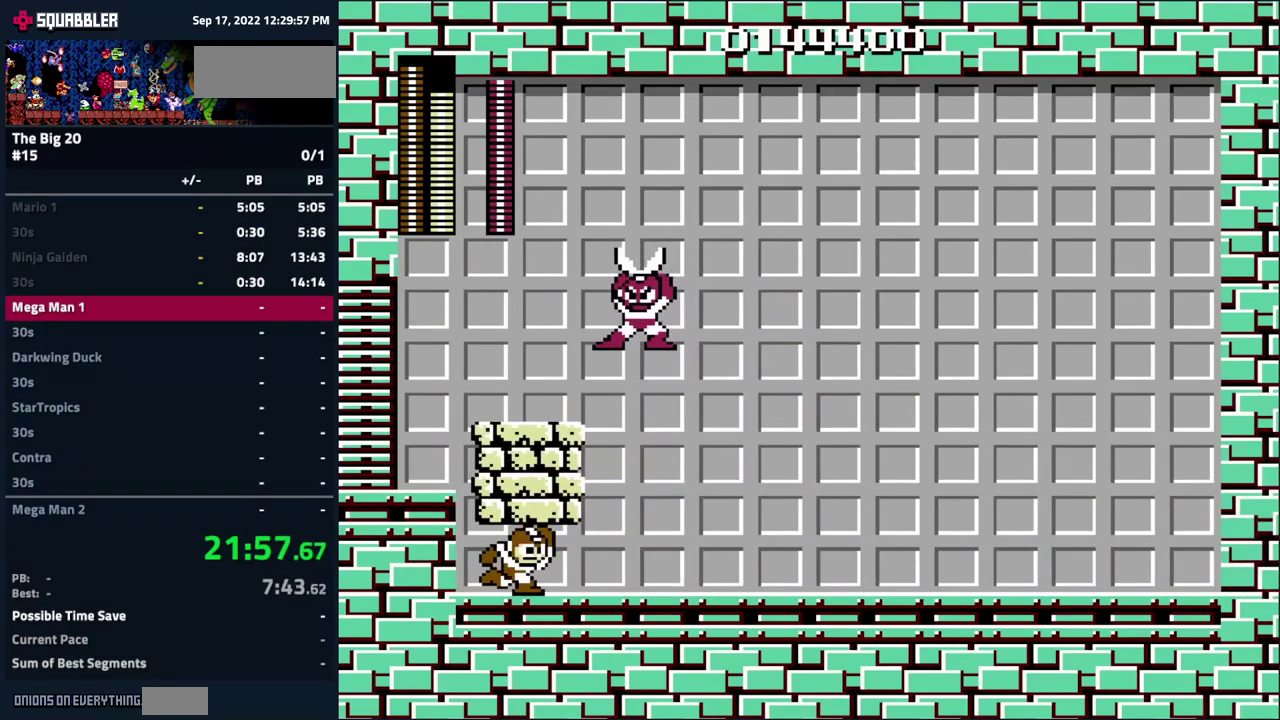
{"buttons": [], "events": [[117, "DPAD_RIGHT", "up"], [167, "B", "down"], [283, "B", "up"]]}
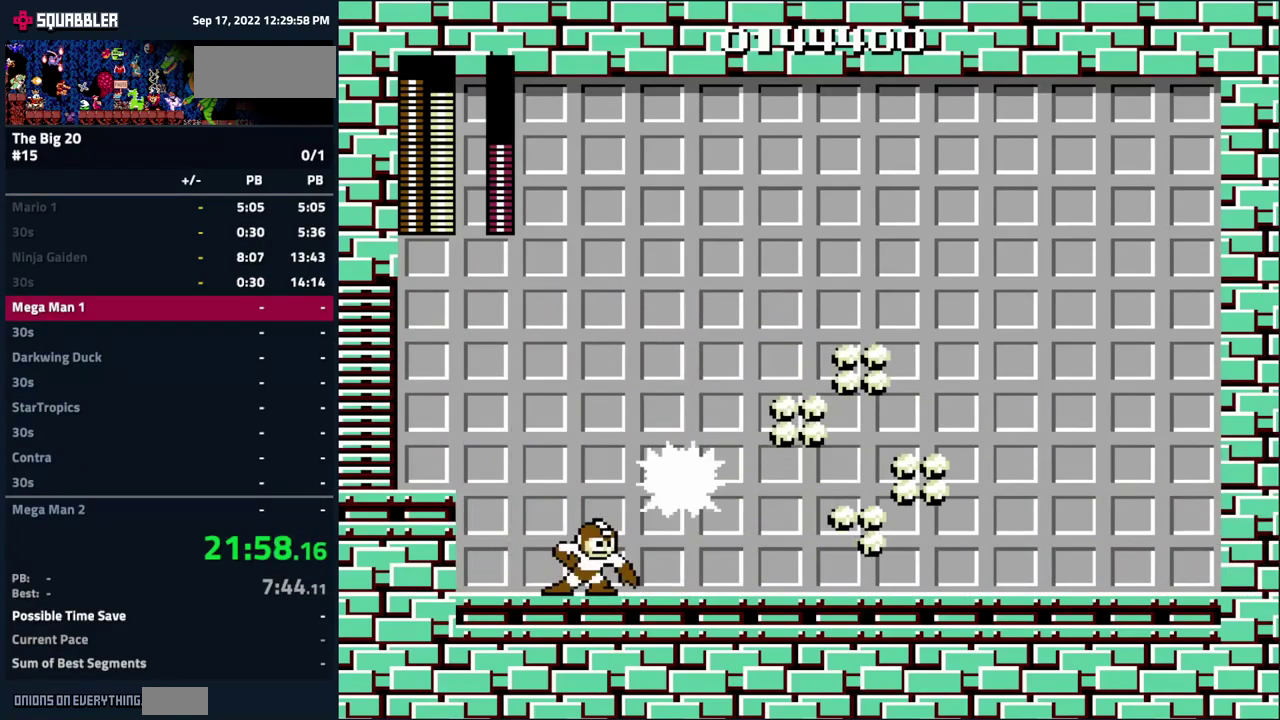
{"buttons": ["START"], "events": [[317, "START", "down"]]}
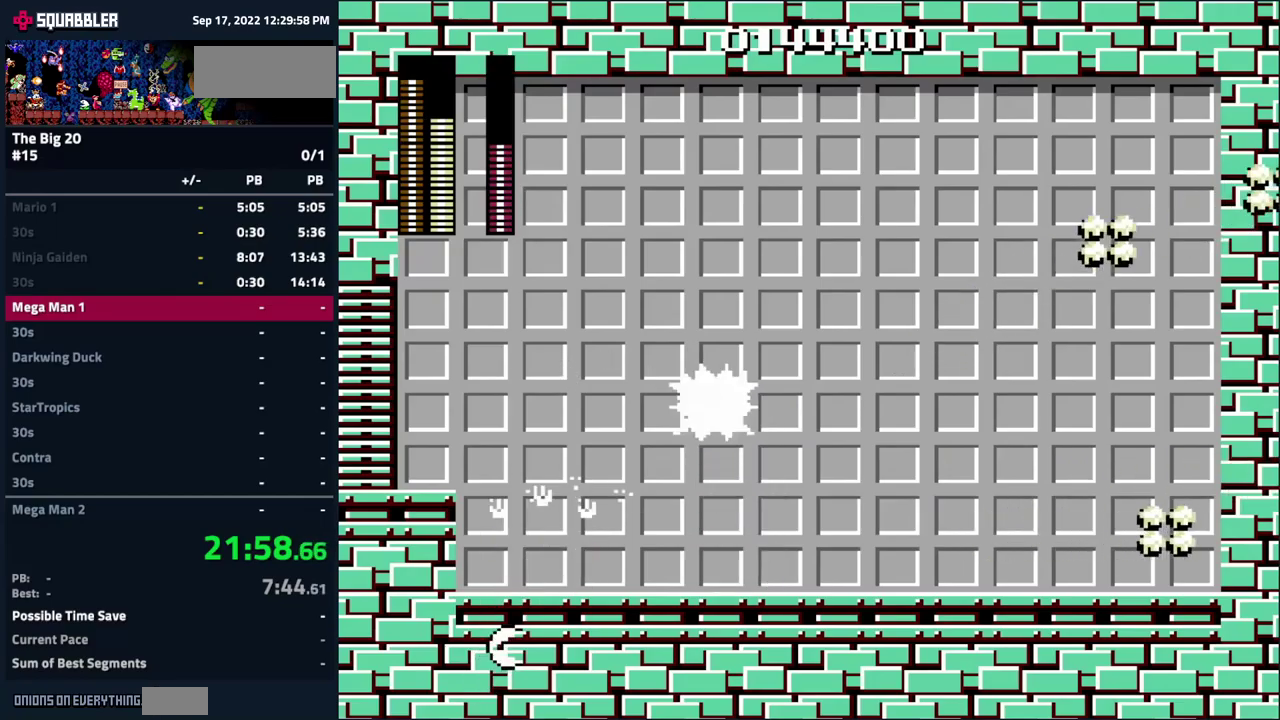
{"buttons": ["START"], "events": [[50, "START", "up"], [134, "START", "down"], [367, "START", "up"], [434, "START", "down"]]}
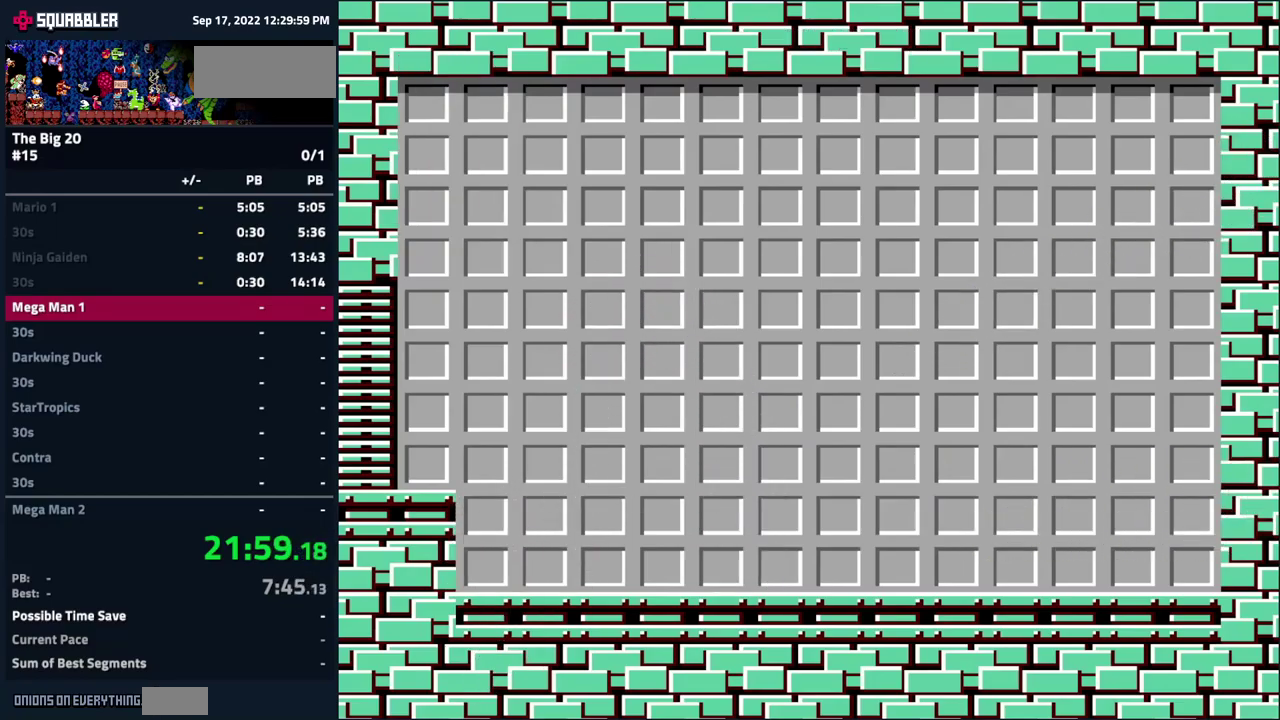
{"buttons": ["DPAD_UP"], "events": [[134, "START", "up"], [484, "DPAD_UP", "down"]]}
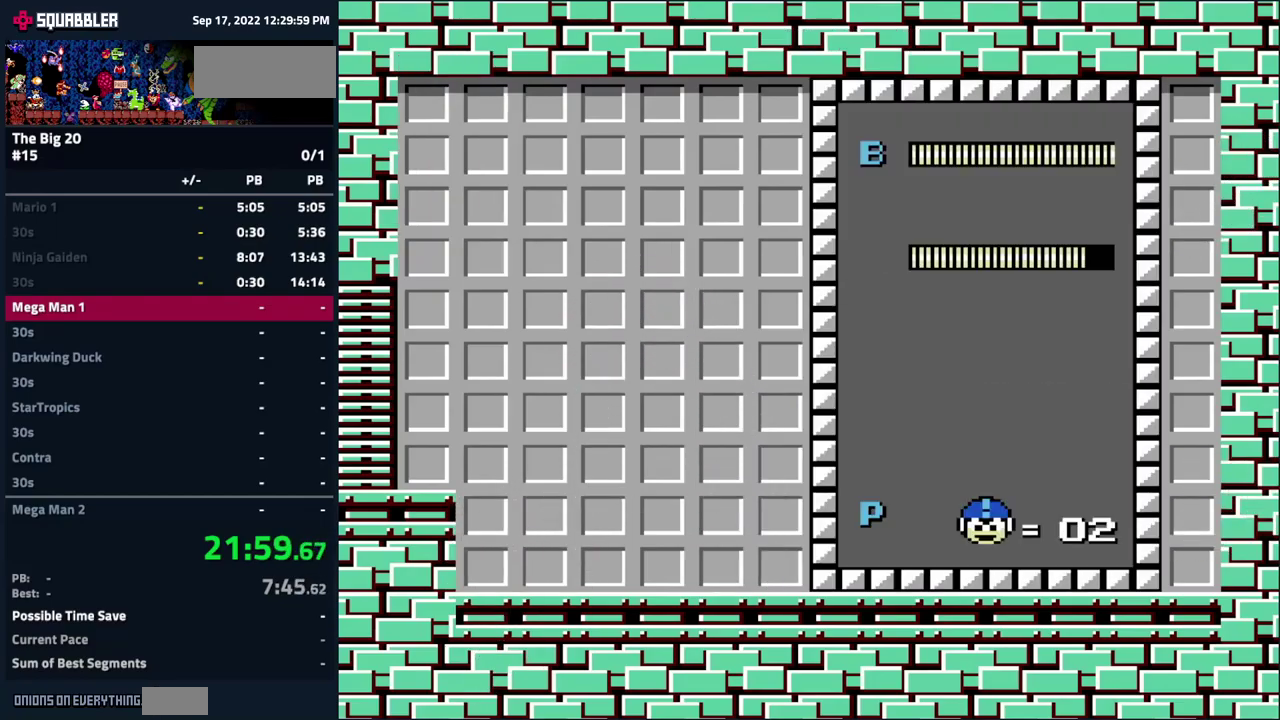
{"buttons": [], "events": [[100, "DPAD_UP", "up"]]}
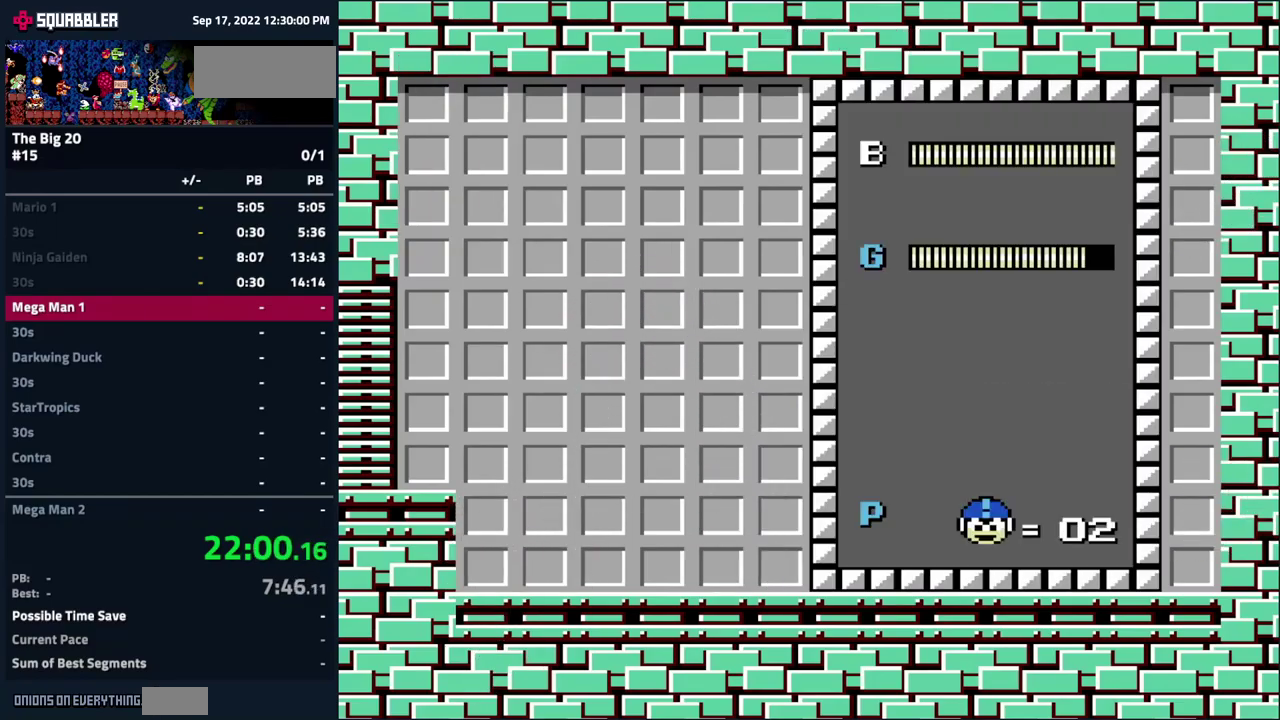
{"buttons": [], "events": [[350, "DPAD_UP", "down"], [467, "DPAD_UP", "up"]]}
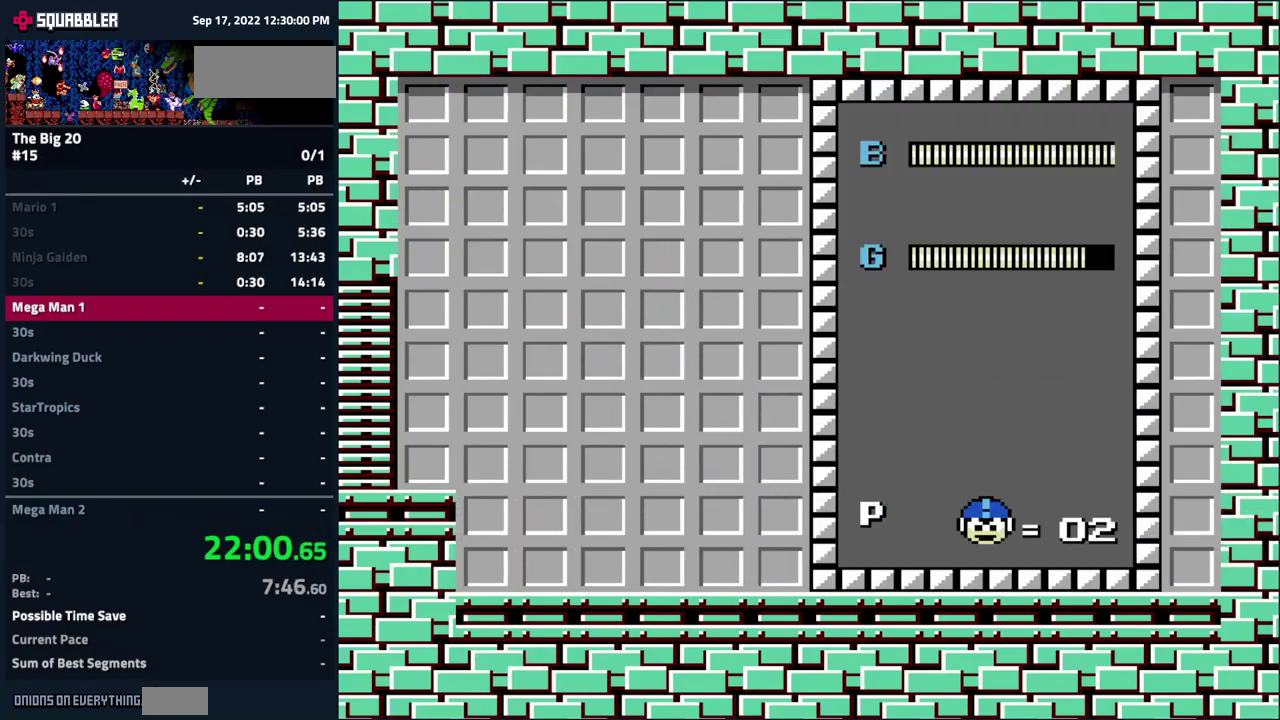
{"buttons": ["B"], "events": [[117, "START", "down"], [267, "DPAD_RIGHT", "down"], [300, "START", "up"], [467, "B", "down"], [484, "DPAD_RIGHT", "up"]]}
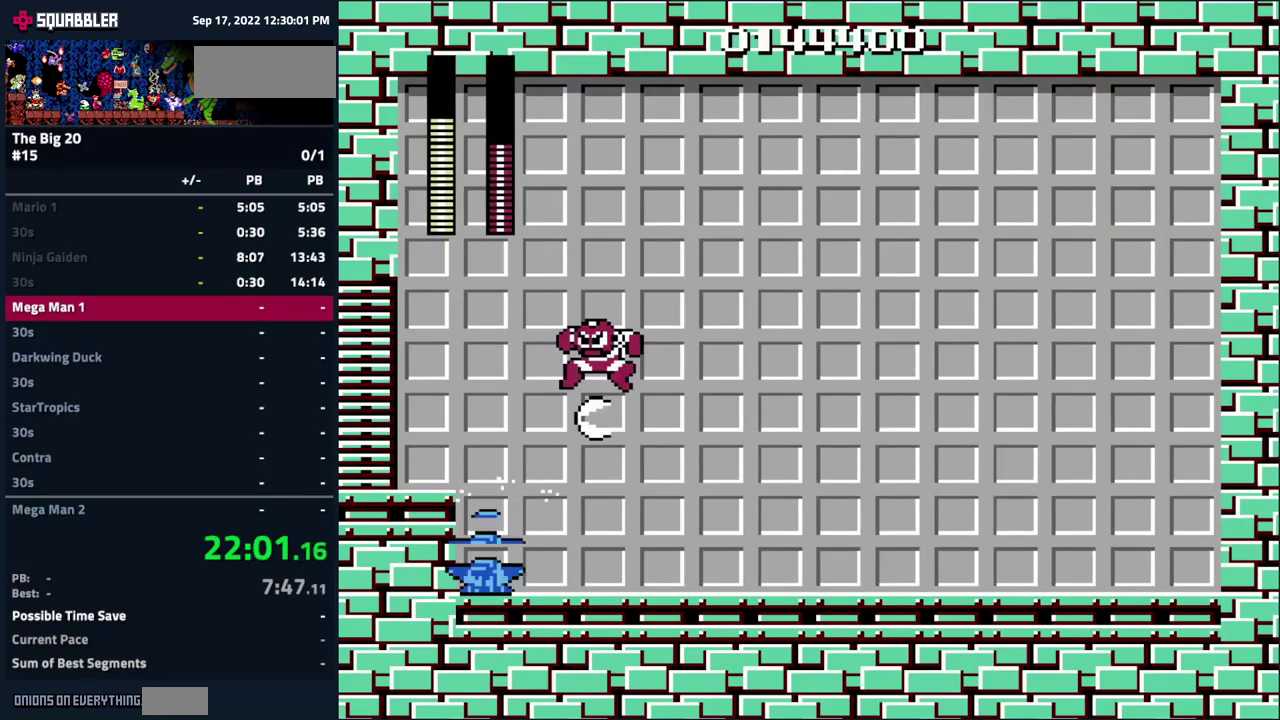
{"buttons": [], "events": [[50, "B", "up"], [134, "B", "down"], [200, "B", "up"], [284, "B", "down"], [334, "B", "up"], [417, "B", "down"], [500, "B", "up"]]}
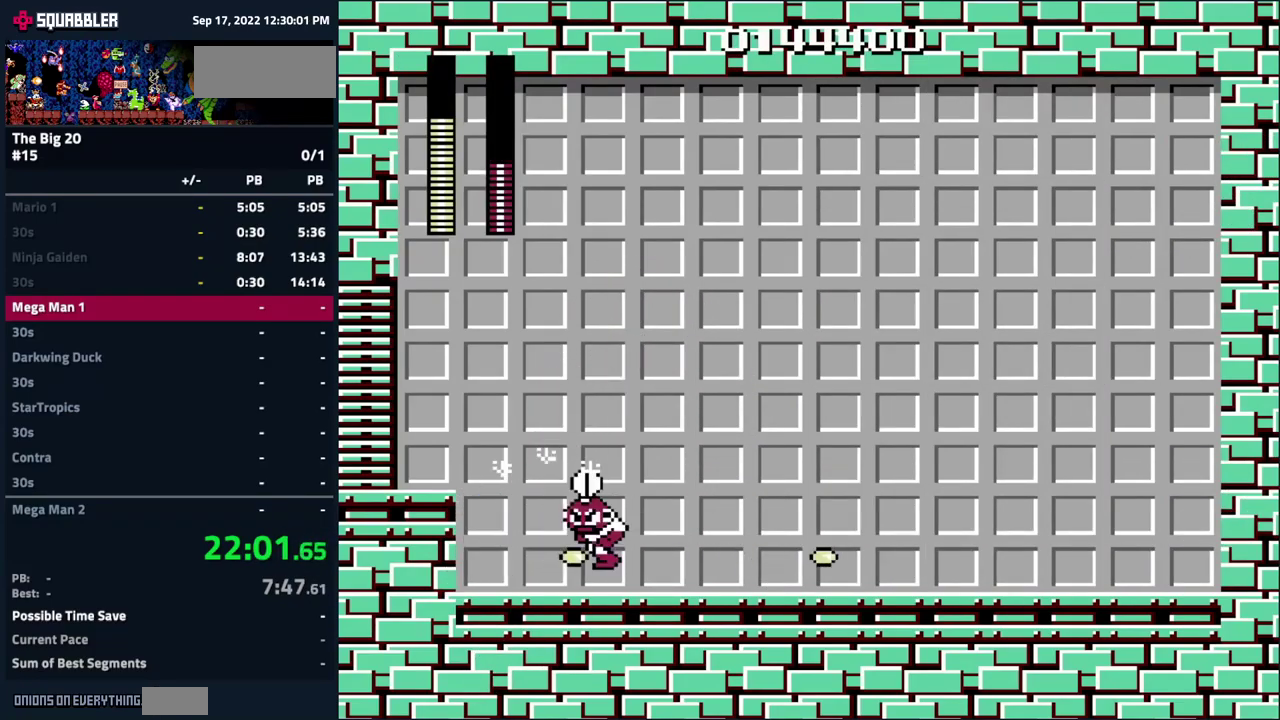
{"buttons": ["B"], "events": [[67, "B", "down"], [134, "B", "up"], [200, "B", "down"], [284, "B", "up"], [334, "B", "down"], [417, "B", "up"], [484, "B", "down"]]}
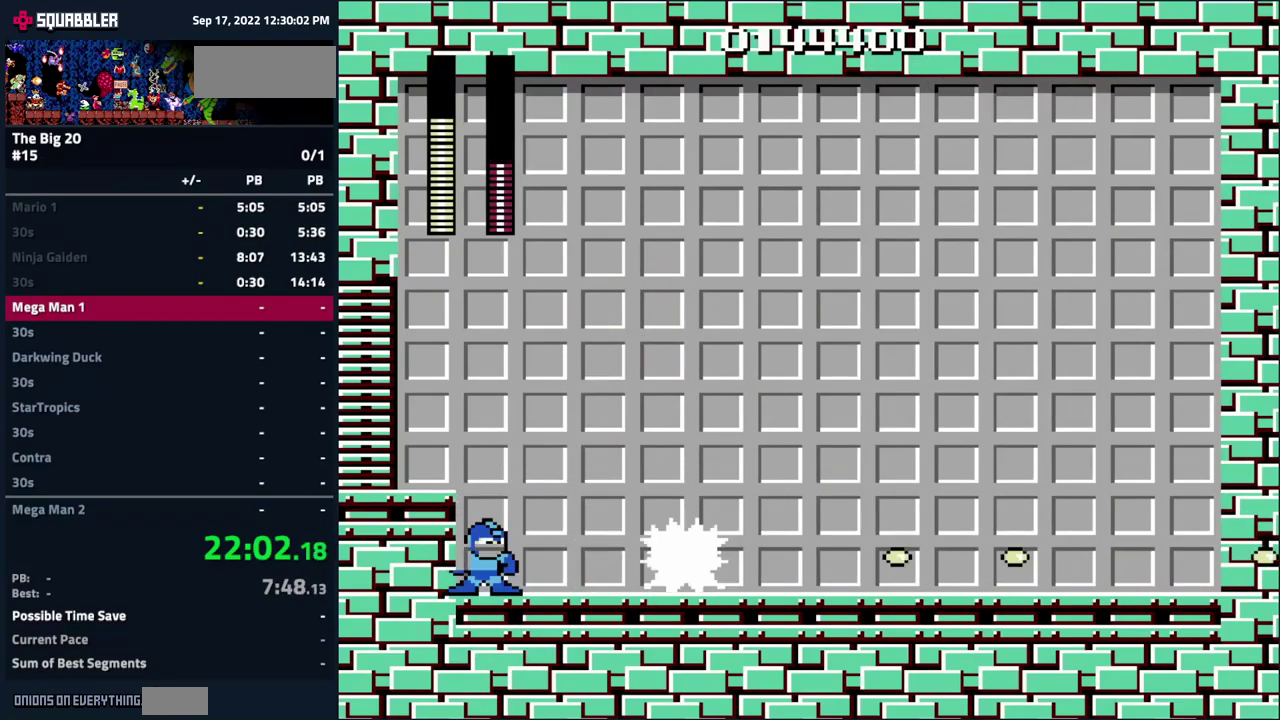
{"buttons": ["DPAD_RIGHT"], "events": [[34, "B", "up"], [117, "B", "down"], [184, "B", "up"], [267, "B", "down"], [334, "B", "up"], [334, "DPAD_RIGHT", "down"], [400, "B", "down"], [467, "B", "up"]]}
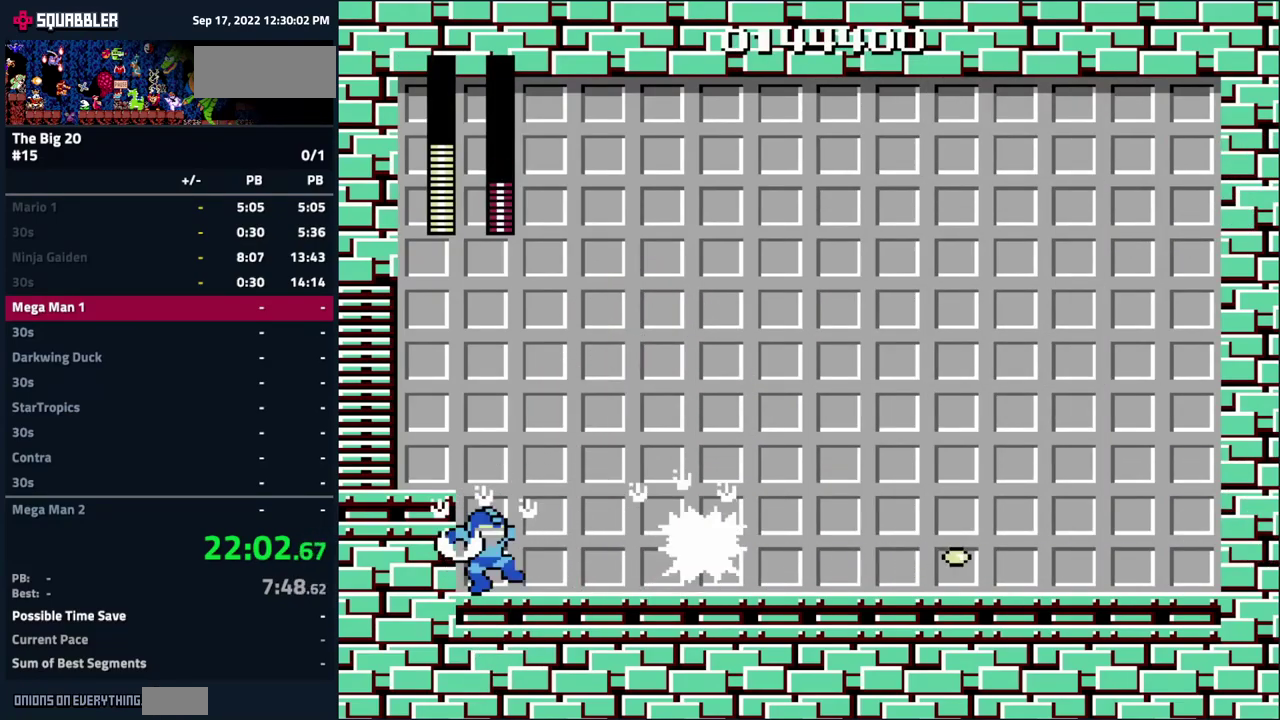
{"buttons": ["DPAD_RIGHT"], "events": [[67, "B", "down"], [117, "B", "up"], [184, "B", "down"], [267, "B", "up"], [350, "B", "down"], [417, "B", "up"]]}
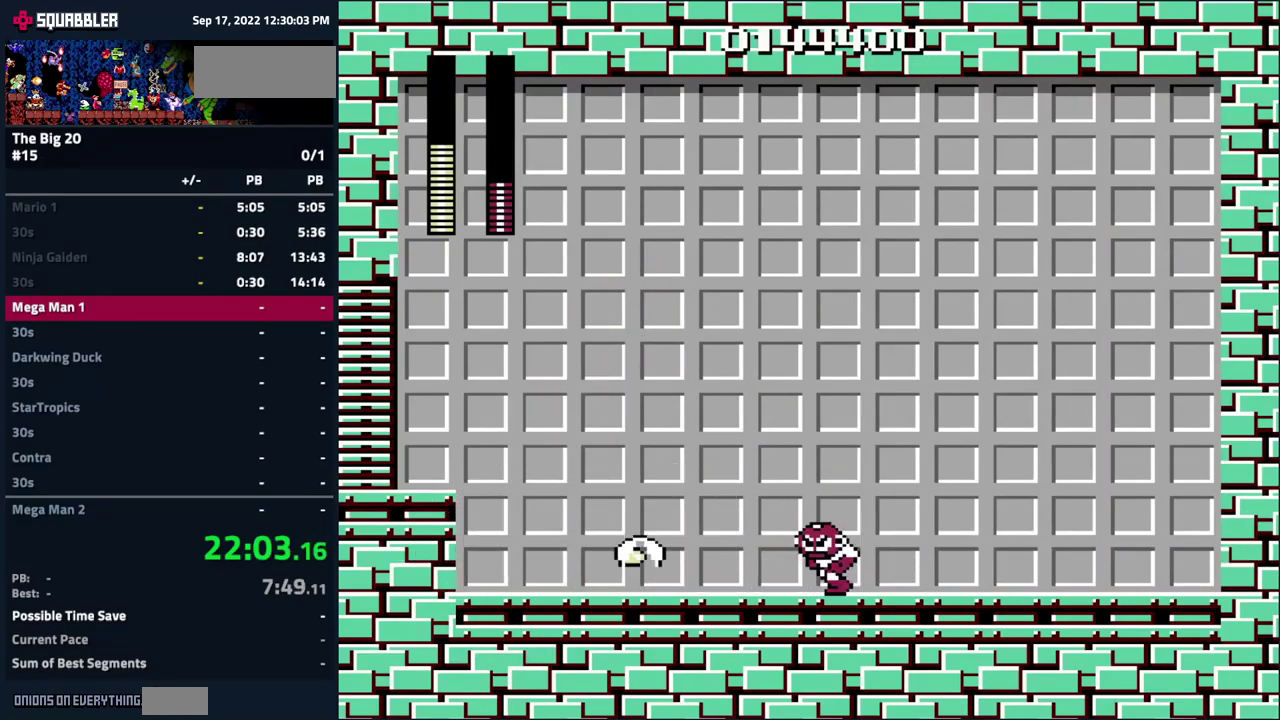
{"buttons": ["DPAD_RIGHT"], "events": [[17, "B", "down"], [84, "B", "up"], [134, "B", "down"], [200, "B", "up"], [284, "B", "down"], [334, "B", "up"], [417, "B", "down"], [467, "B", "up"]]}
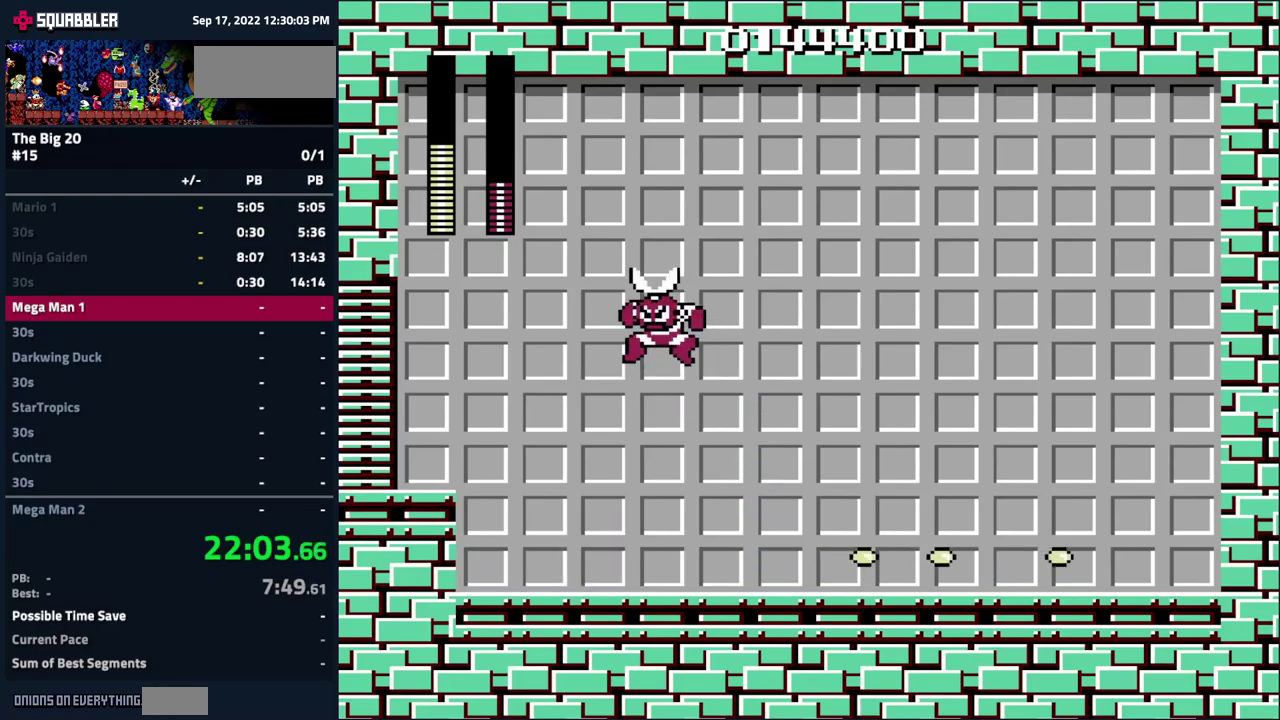
{"buttons": ["B"], "events": [[267, "DPAD_RIGHT", "up"], [317, "DPAD_LEFT", "down"], [350, "B", "down"], [417, "B", "up"], [417, "DPAD_LEFT", "up"], [483, "B", "down"]]}
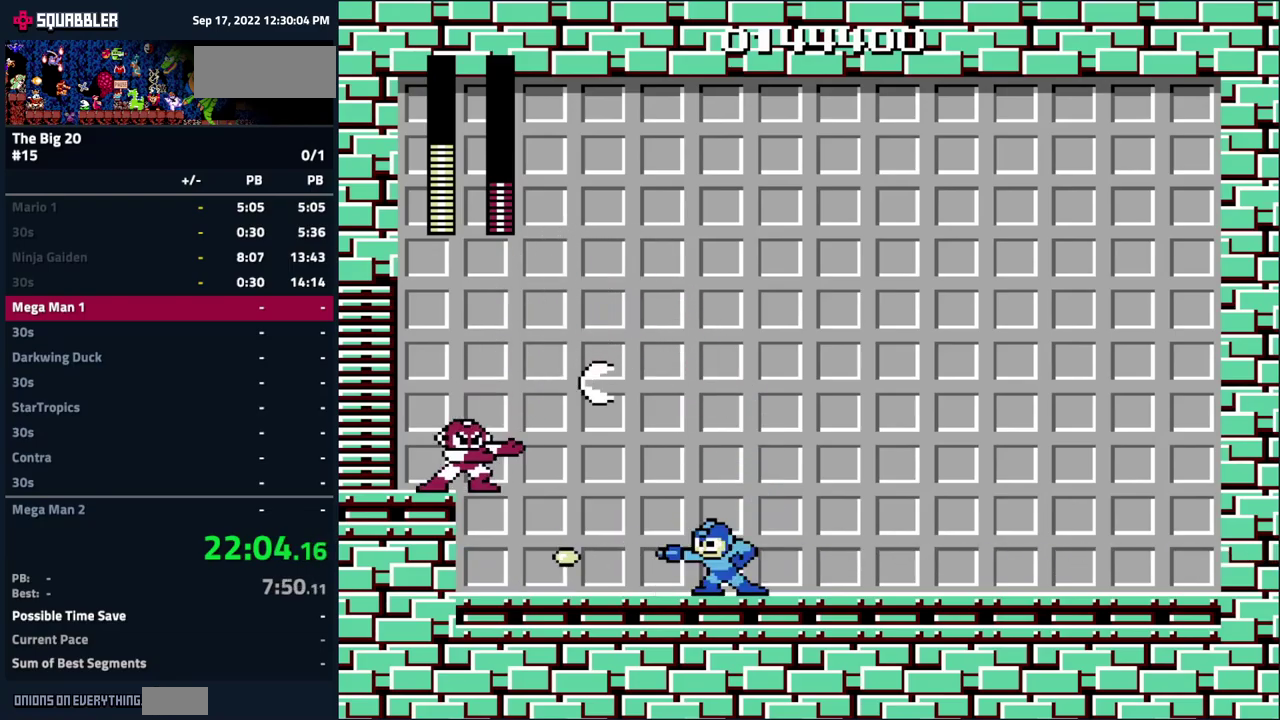
{"buttons": [], "events": [[67, "B", "up"], [133, "B", "down"], [217, "B", "up"], [233, "DPAD_LEFT", "down"], [367, "DPAD_LEFT", "up"]]}
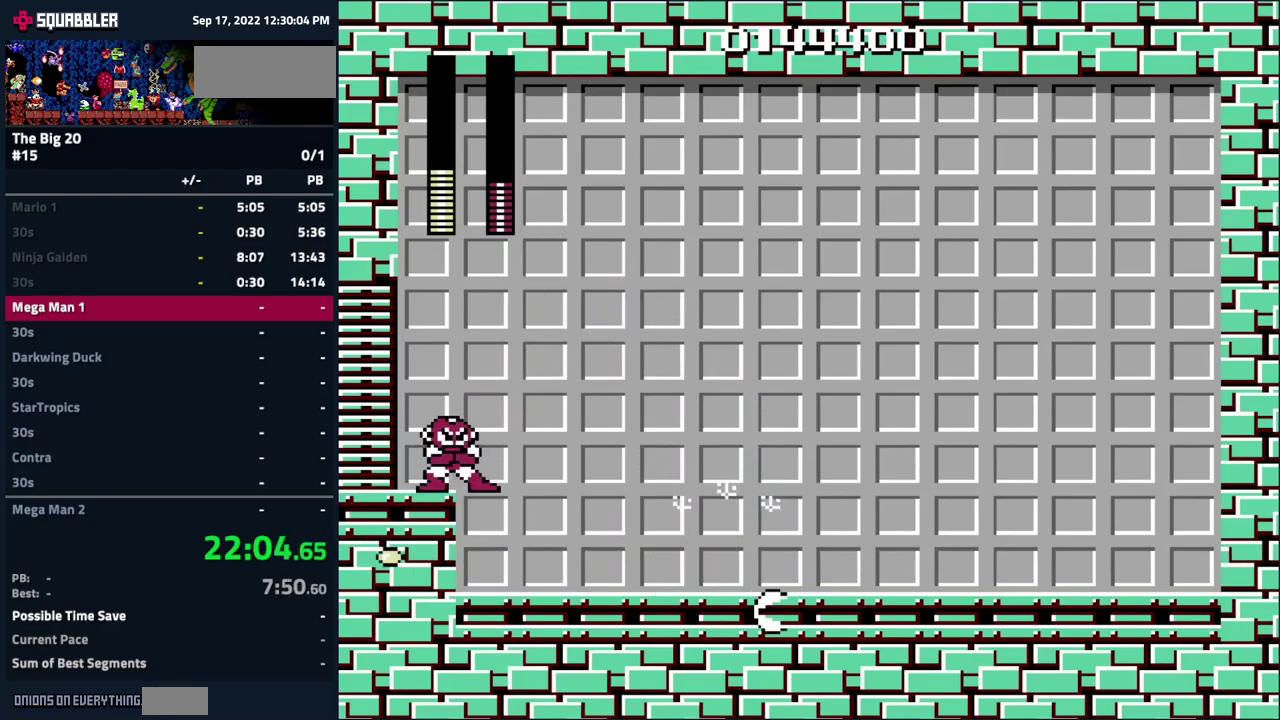
{"buttons": ["A", "B", "DPAD_LEFT"], "events": [[317, "A", "down"], [400, "DPAD_LEFT", "down"], [500, "B", "down"]]}
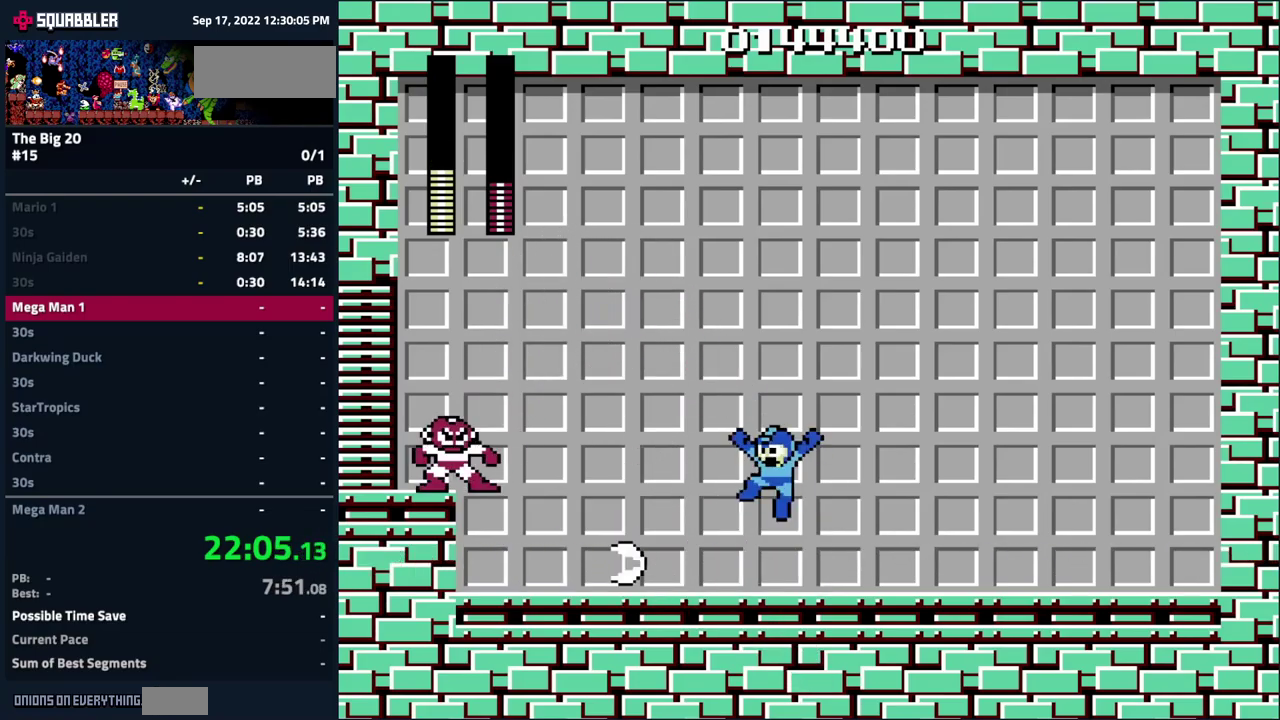
{"buttons": [], "events": [[17, "A", "up"], [67, "DPAD_LEFT", "up"], [100, "B", "up"], [150, "B", "down"], [217, "B", "up"], [283, "B", "down"], [367, "B", "up"]]}
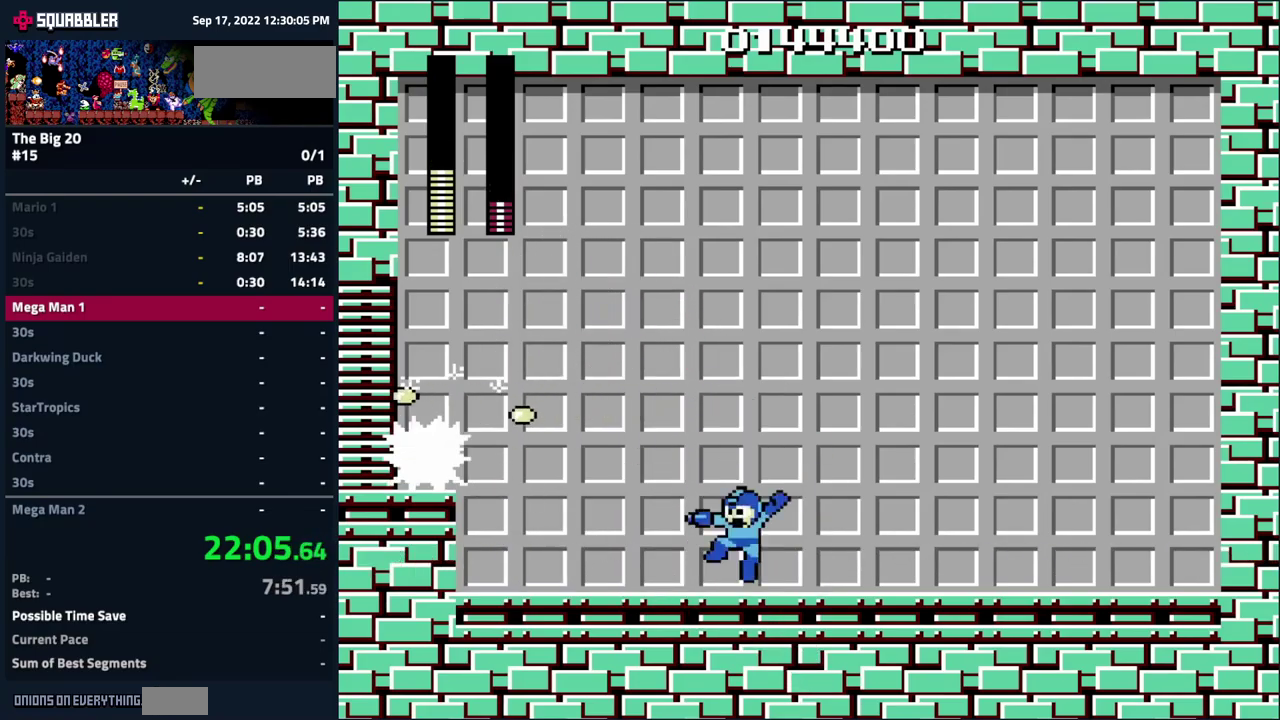
{"buttons": ["A", "DPAD_LEFT"], "events": [[83, "DPAD_RIGHT", "down"], [400, "A", "down"], [400, "DPAD_RIGHT", "up"], [417, "DPAD_LEFT", "down"]]}
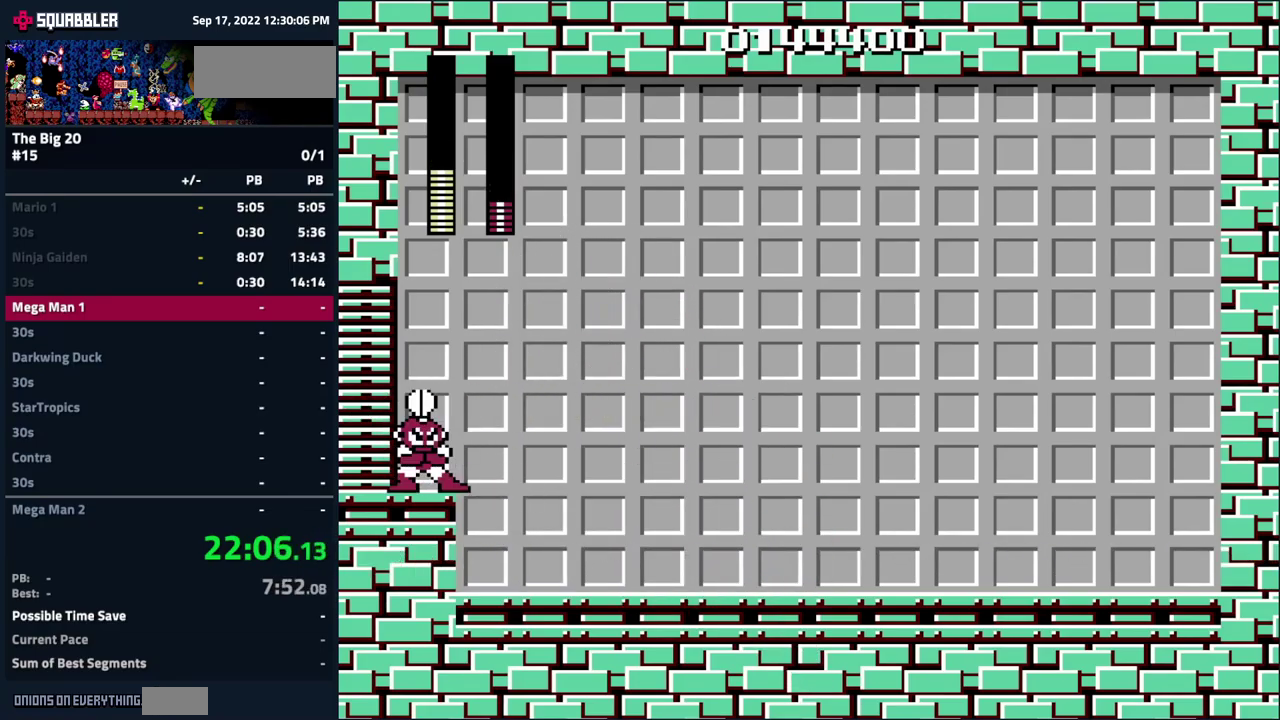
{"buttons": ["DPAD_RIGHT"], "events": [[50, "B", "down"], [50, "DPAD_LEFT", "up"], [67, "A", "up"], [133, "B", "up"], [200, "B", "down"], [283, "B", "up"], [317, "DPAD_RIGHT", "down"]]}
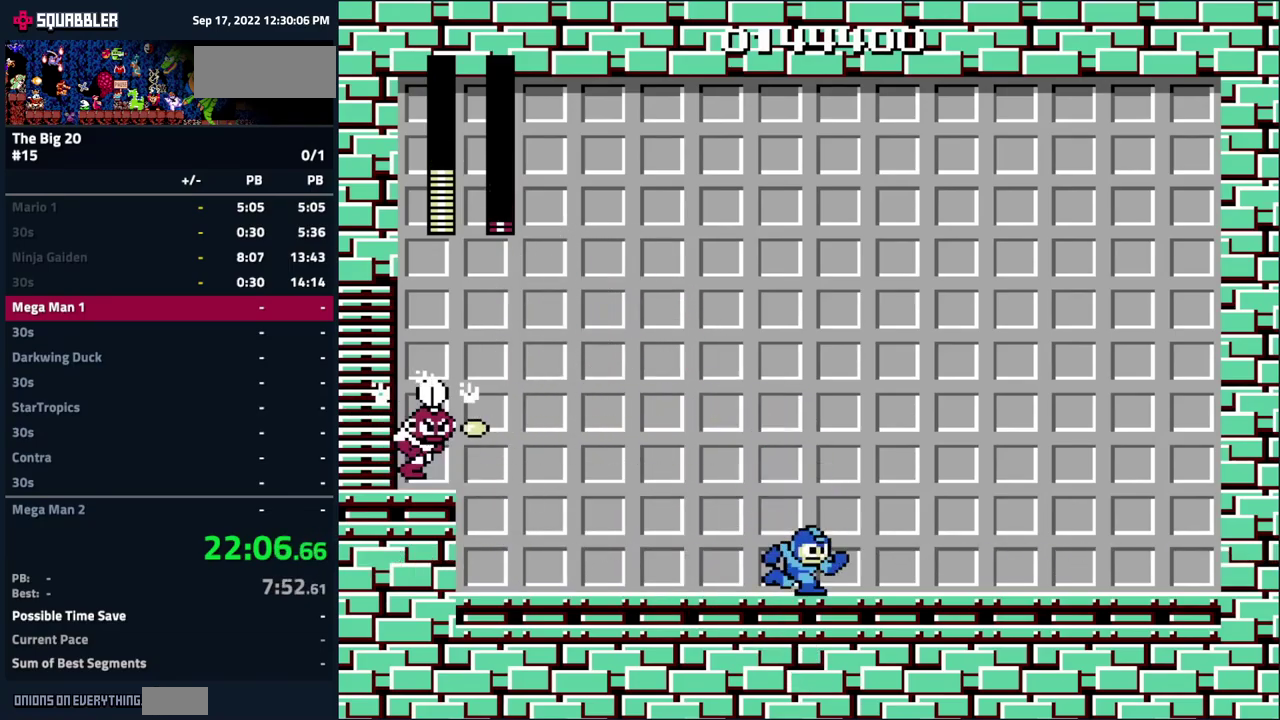
{"buttons": ["B", "DPAD_LEFT"], "events": [[300, "A", "down"], [333, "DPAD_RIGHT", "up"], [350, "DPAD_LEFT", "down"], [467, "A", "up"], [467, "B", "down"]]}
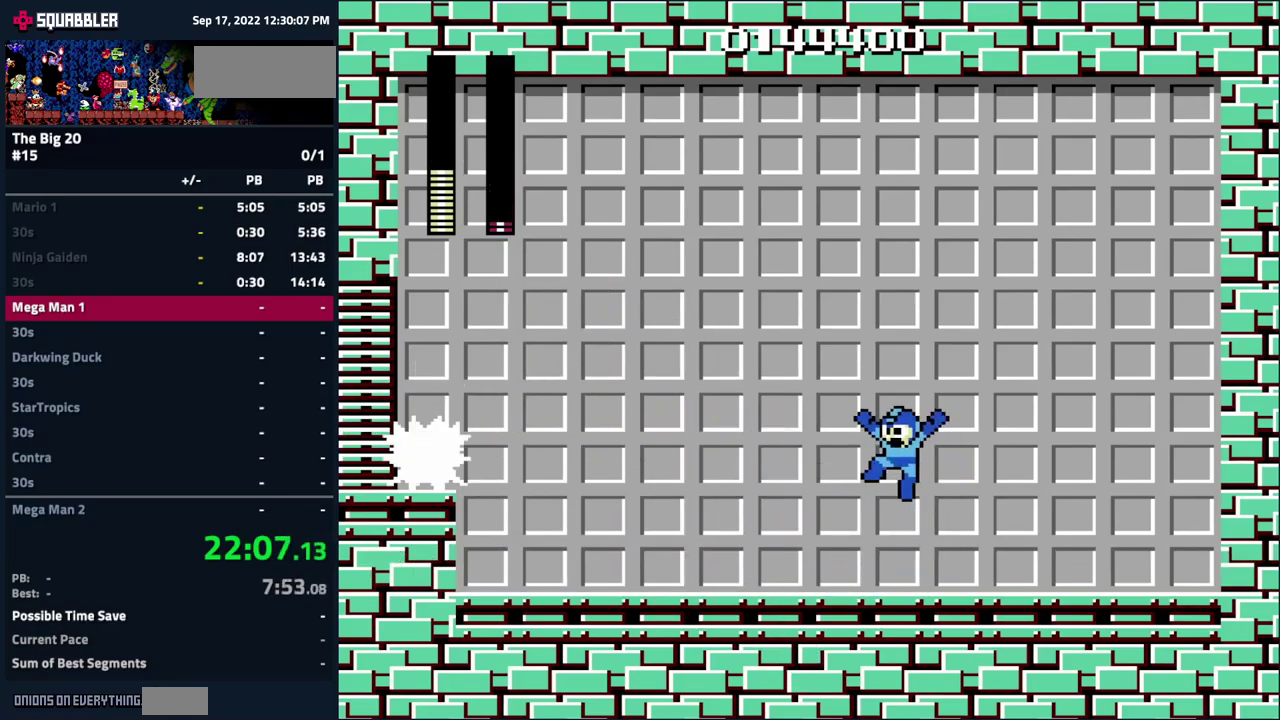
{"buttons": ["DPAD_RIGHT"], "events": [[67, "B", "up"], [67, "DPAD_LEFT", "up"], [117, "B", "down"], [183, "B", "up"], [267, "B", "down"], [367, "B", "up"], [450, "DPAD_RIGHT", "down"]]}
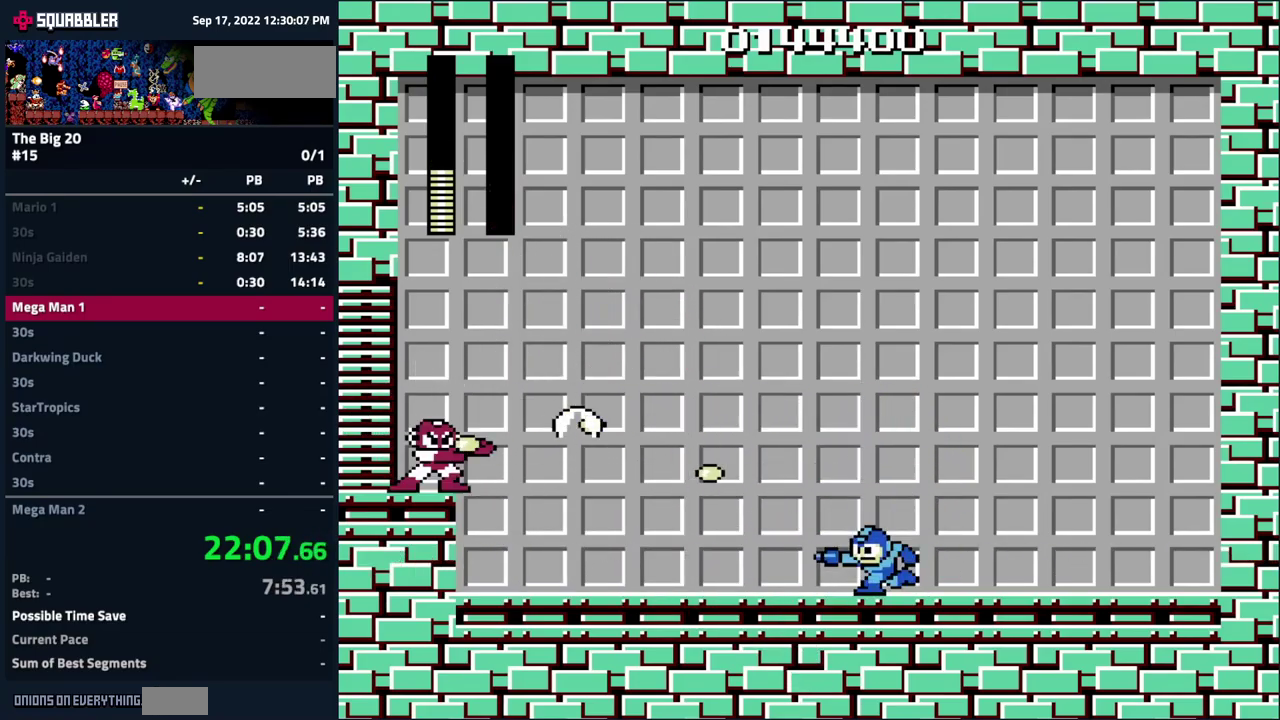
{"buttons": [], "events": [[150, "DPAD_RIGHT", "up"], [267, "DPAD_LEFT", "down"], [483, "DPAD_LEFT", "up"]]}
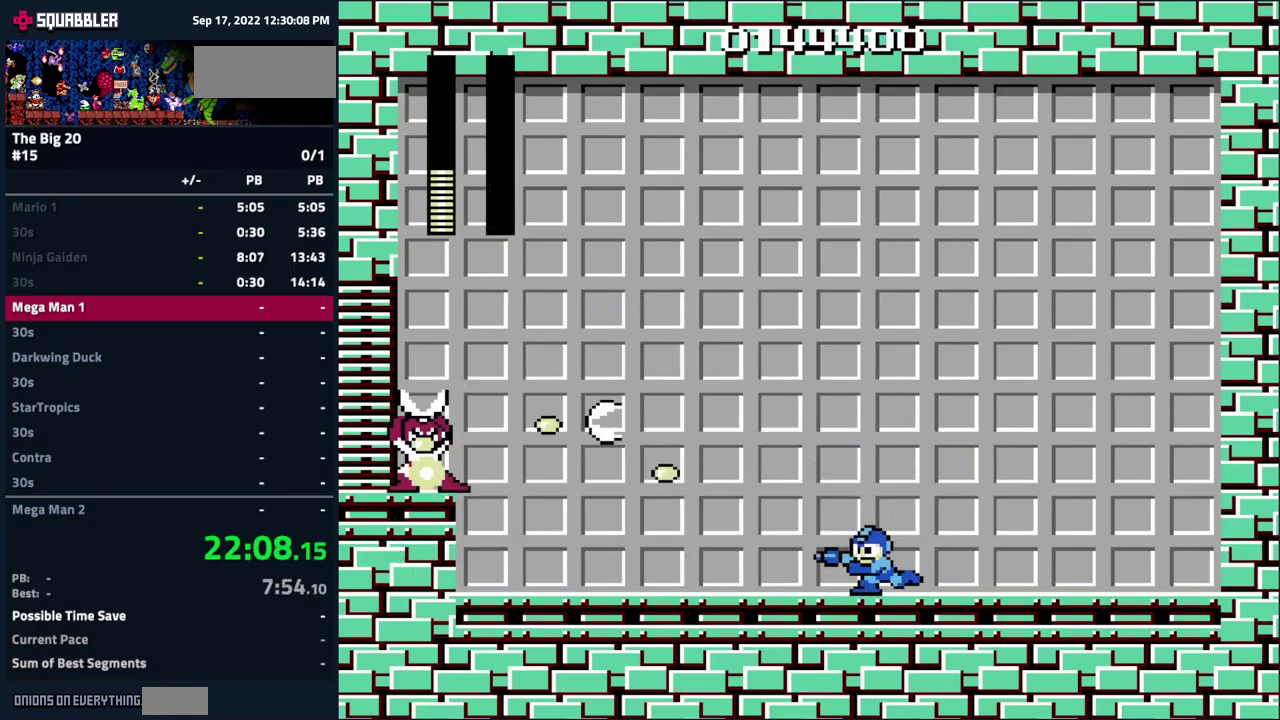
{"buttons": ["DPAD_LEFT"], "events": [[283, "DPAD_LEFT", "down"]]}
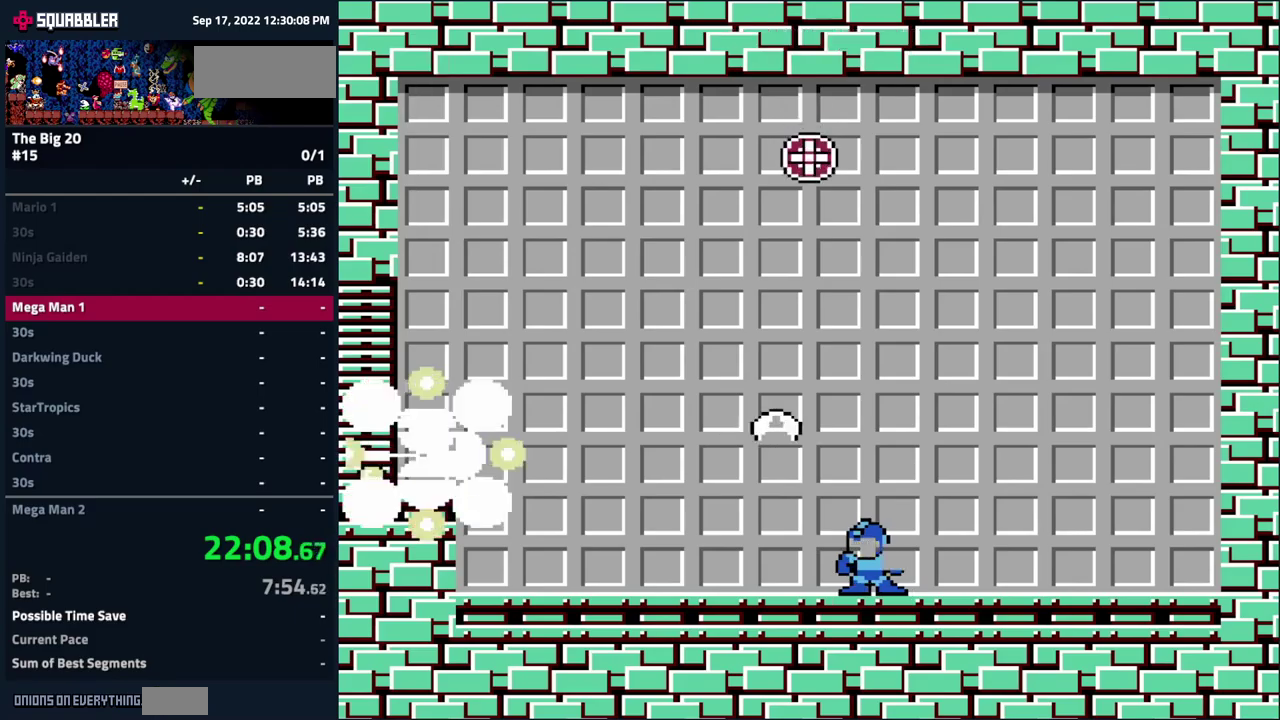
{"buttons": [], "events": [[367, "DPAD_LEFT", "up"]]}
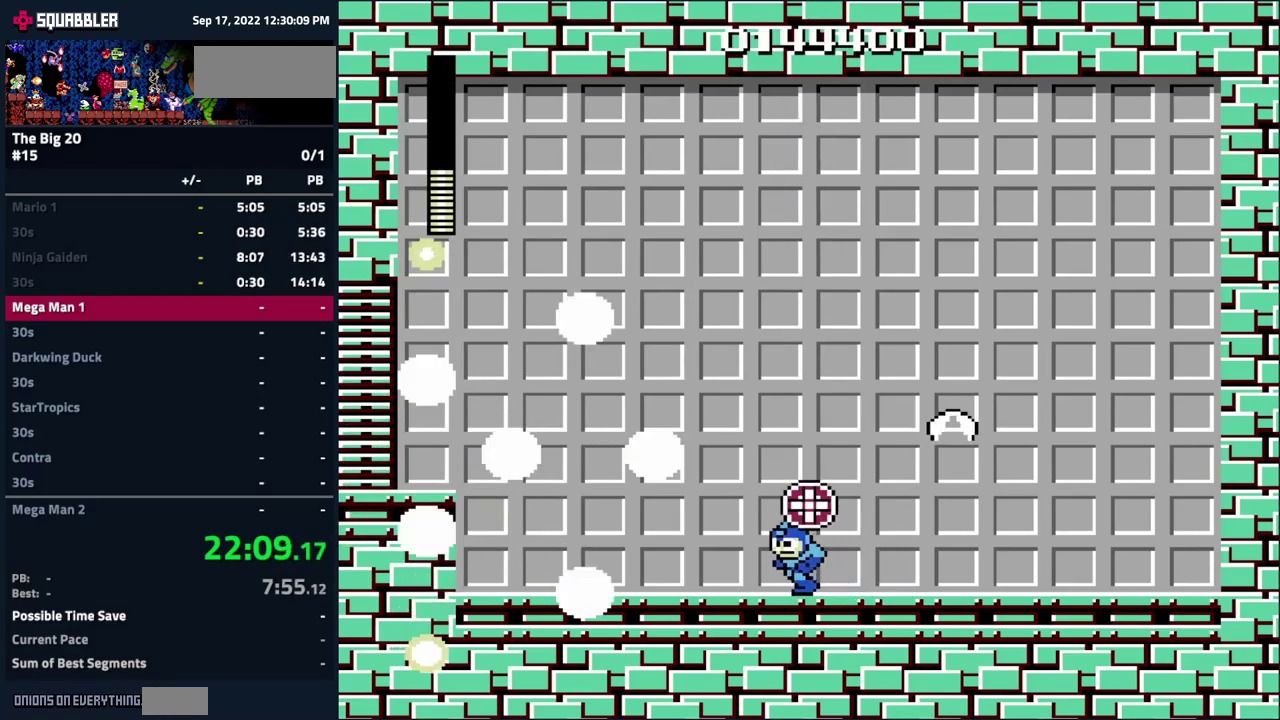
{"buttons": [], "events": []}
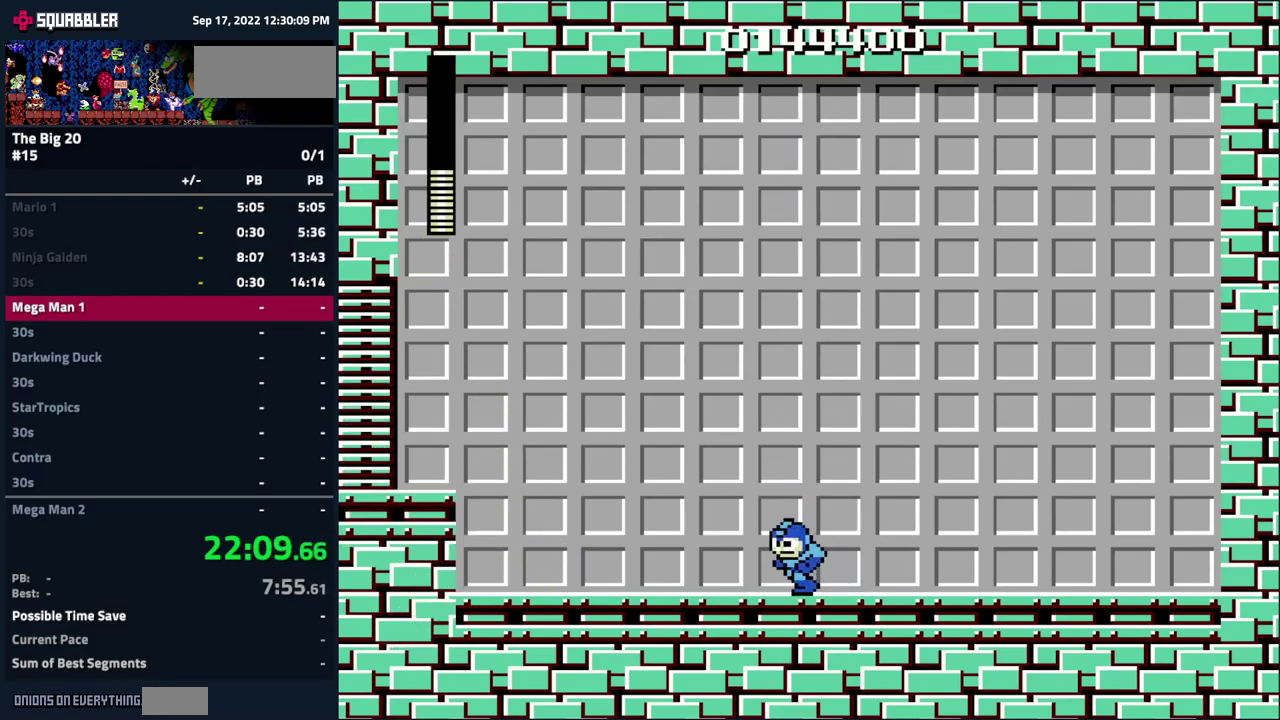
{"buttons": [], "events": []}
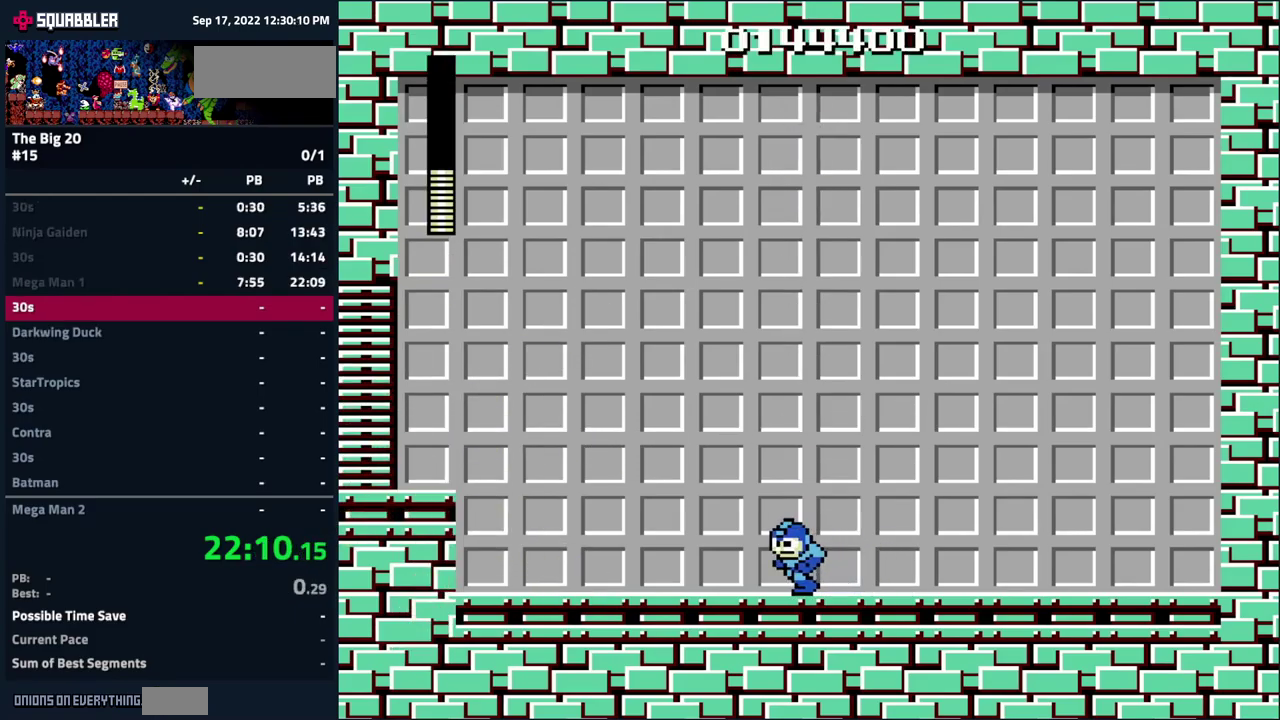
{"buttons": ["START", "SELECT"], "events": [[433, "SELECT", "down"], [433, "START", "down"]]}
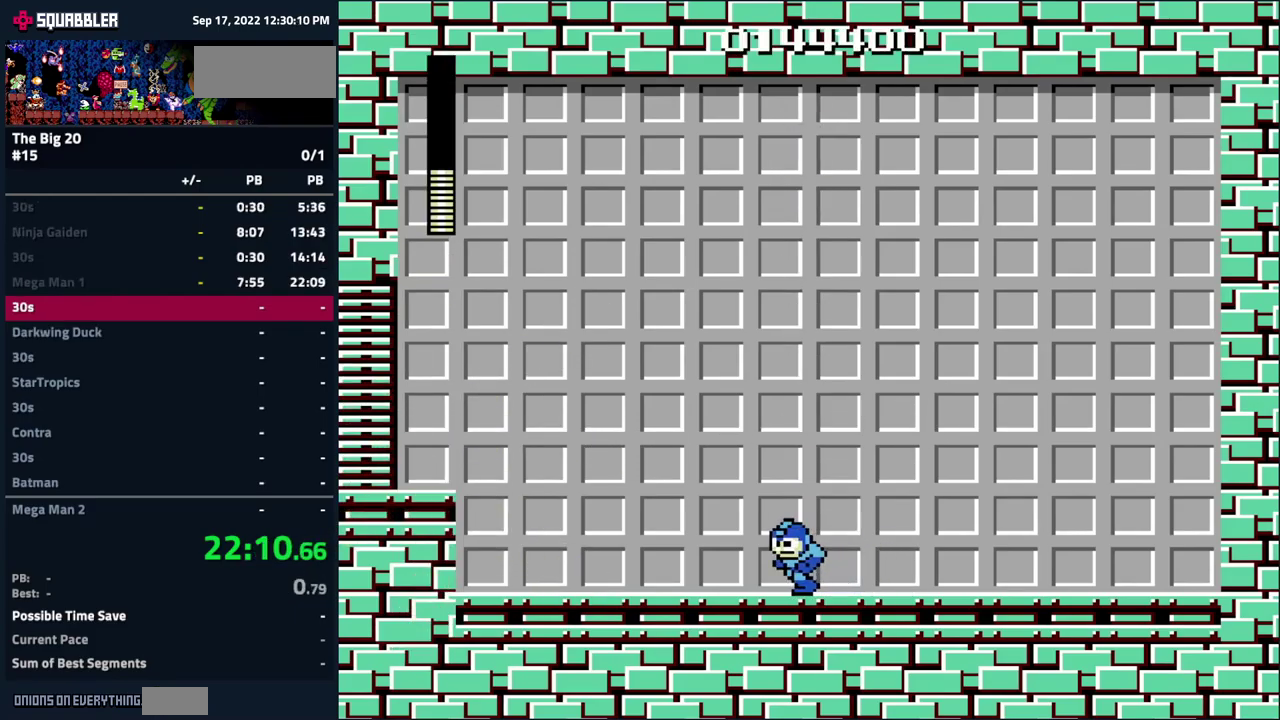
{"buttons": [], "events": [[50, "SELECT", "up"], [67, "START", "up"], [350, "A", "down"], [433, "A", "up"]]}